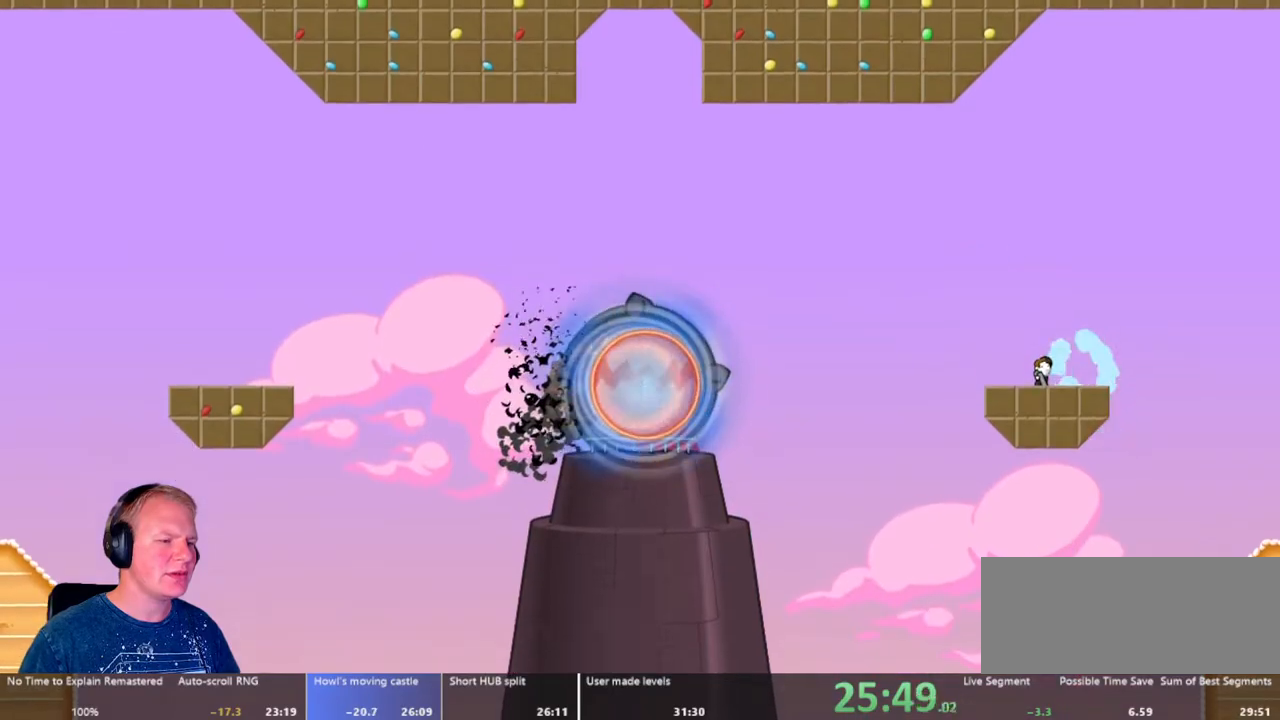
Gameplay with keyboard and mouse; each line is a JSON object with the keys and mouse buttons held at the frame after it. "events" lists presses ("down") and releases ("up") of "a", "d", "escape", "s", "w", "mouse_left" and "mouse_right" between this image and that frame as [ms after this image, input, new state], when the widget could be followed in between. "mouse_left", "mouse_right" = the "left", "right" buttons of the "mouse" list. No other keys are recorded. Mouse movement is not recorded.
{"keys": [], "mouse": [], "events": []}
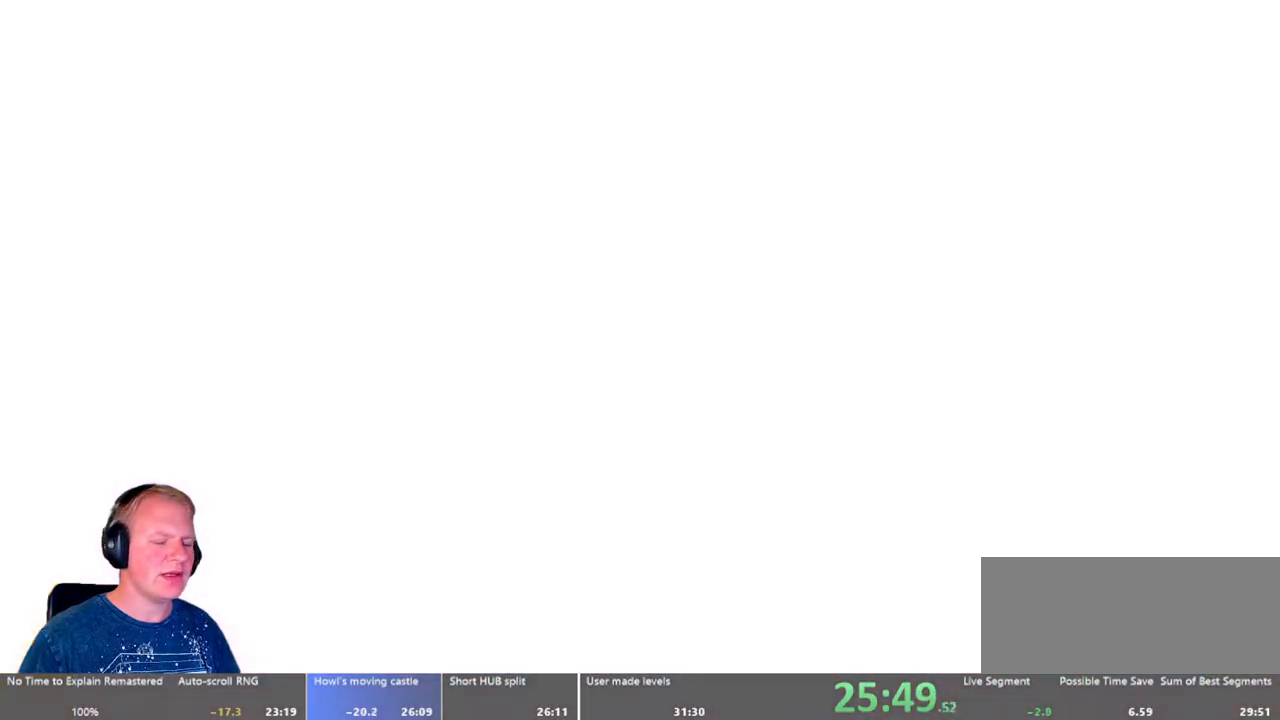
{"keys": [], "mouse": [], "events": []}
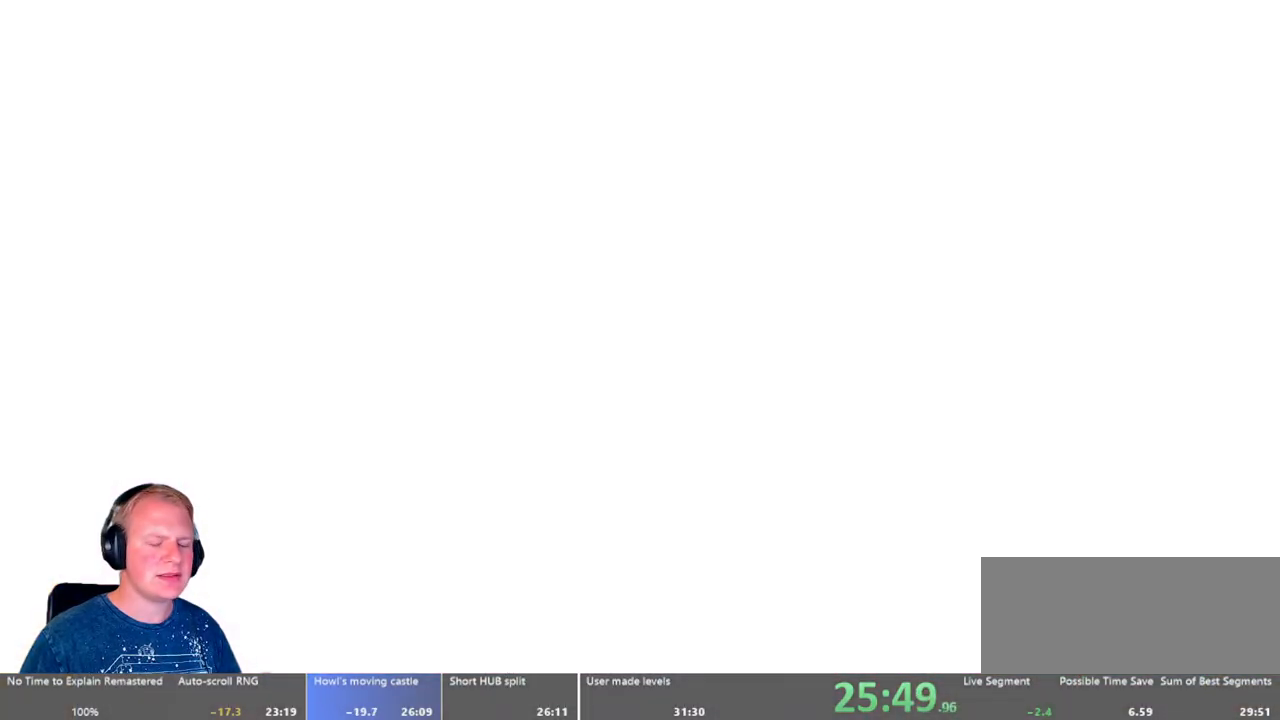
{"keys": [], "mouse": [], "events": []}
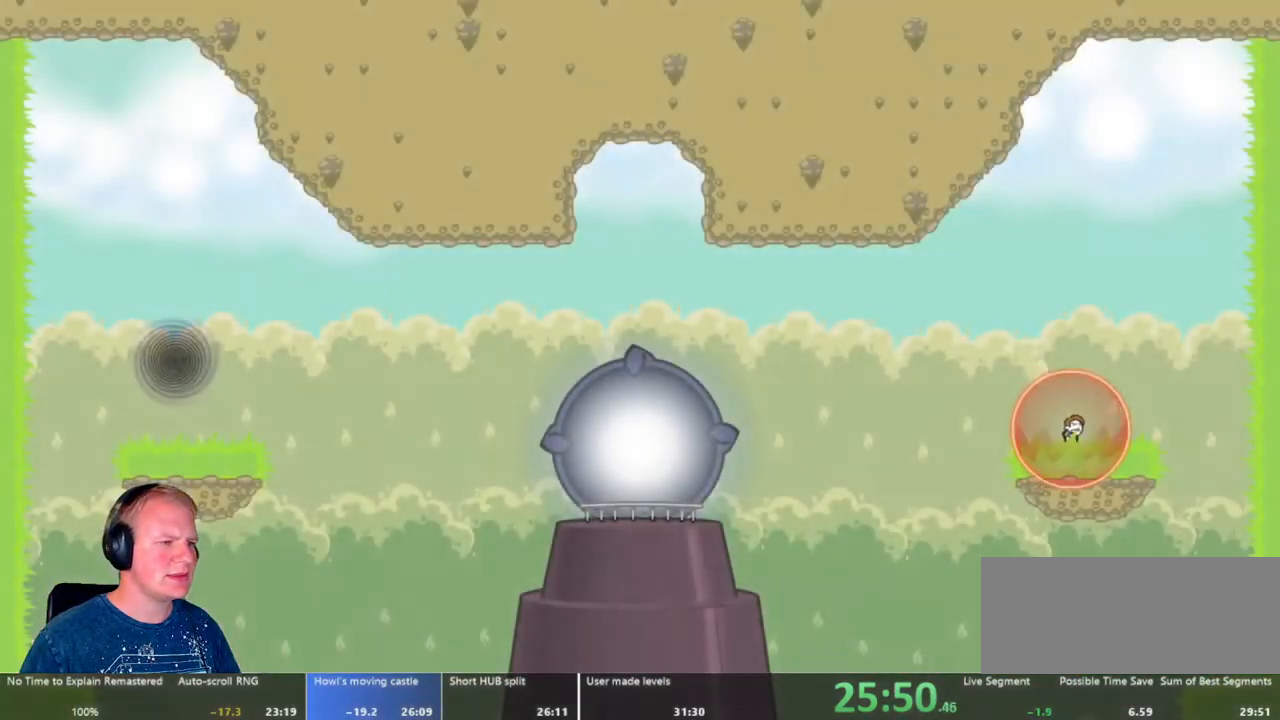
{"keys": ["d"], "mouse": [], "events": [[350, "d", "down"], [400, "d", "up"], [433, "d", "down"]]}
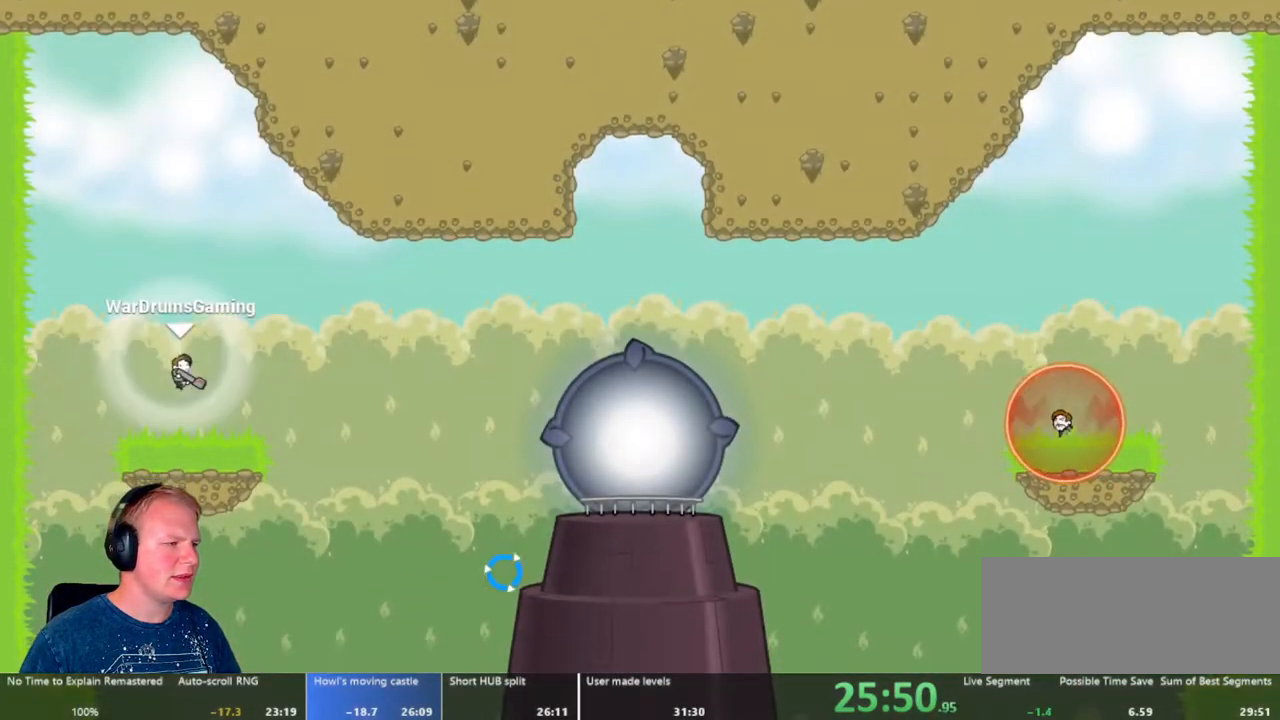
{"keys": [], "mouse": ["left"], "events": [[217, "mouse_left", "down"], [317, "d", "up"]]}
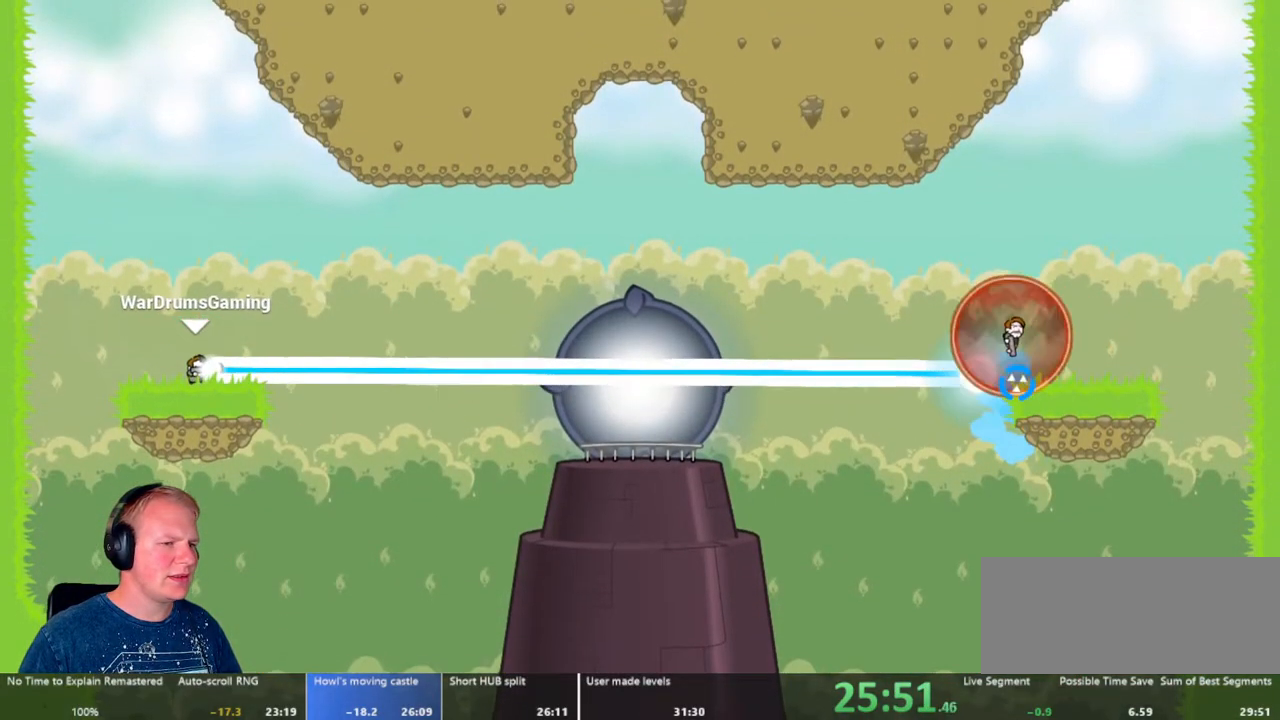
{"keys": [], "mouse": ["left"], "events": [[150, "d", "down"], [283, "d", "up"], [433, "d", "down"], [467, "d", "up"]]}
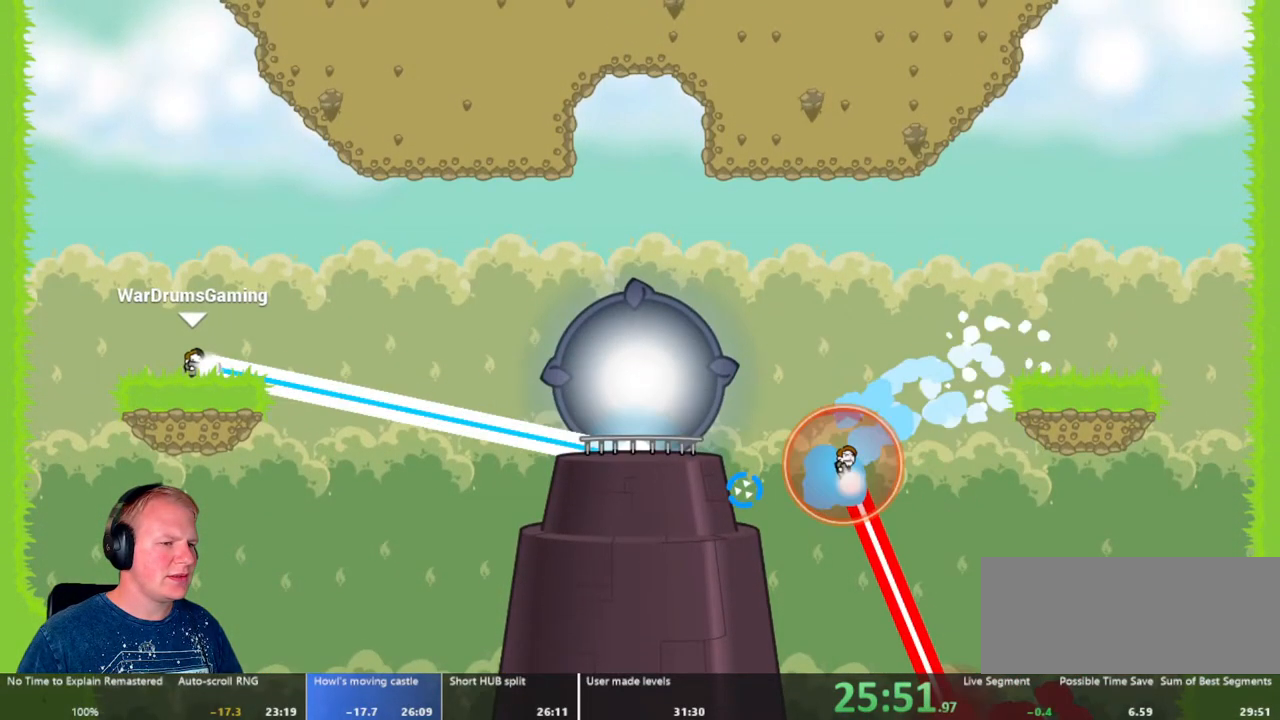
{"keys": [], "mouse": ["left"], "events": [[167, "d", "down"], [300, "d", "up"], [400, "d", "down"], [500, "d", "up"]]}
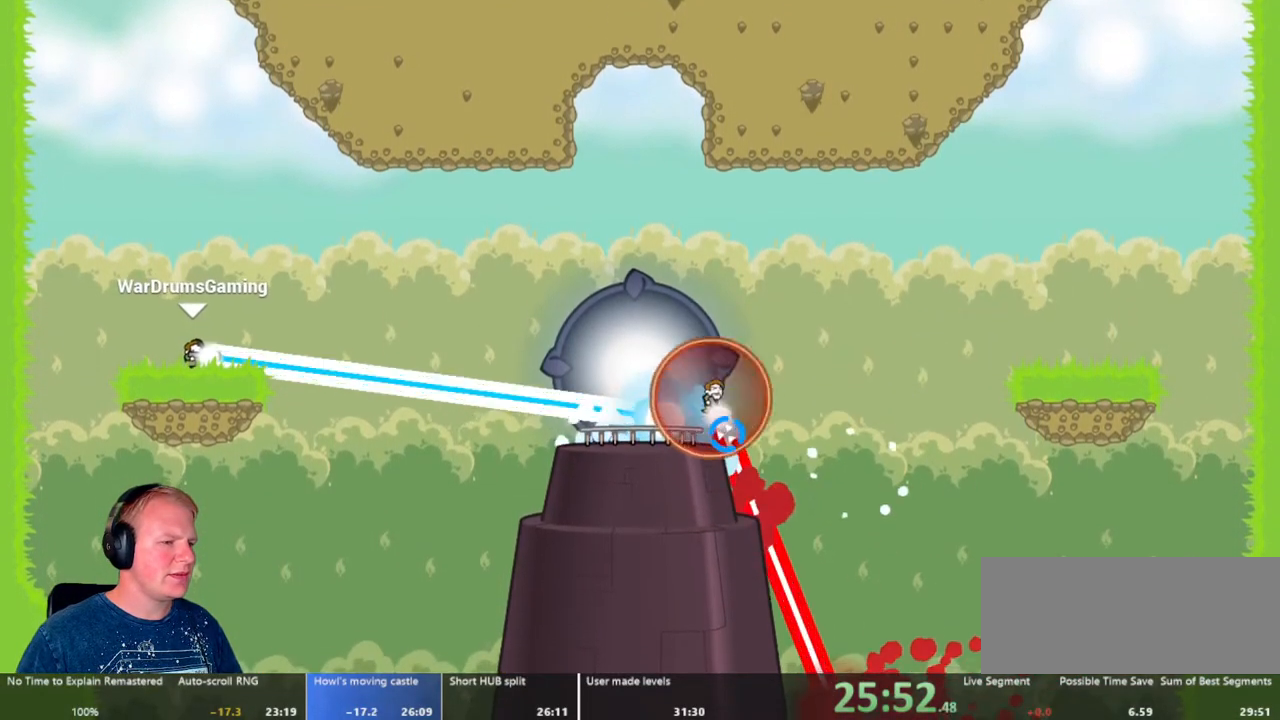
{"keys": [], "mouse": ["left"], "events": [[133, "d", "down"], [233, "d", "up"], [317, "d", "down"], [467, "d", "up"]]}
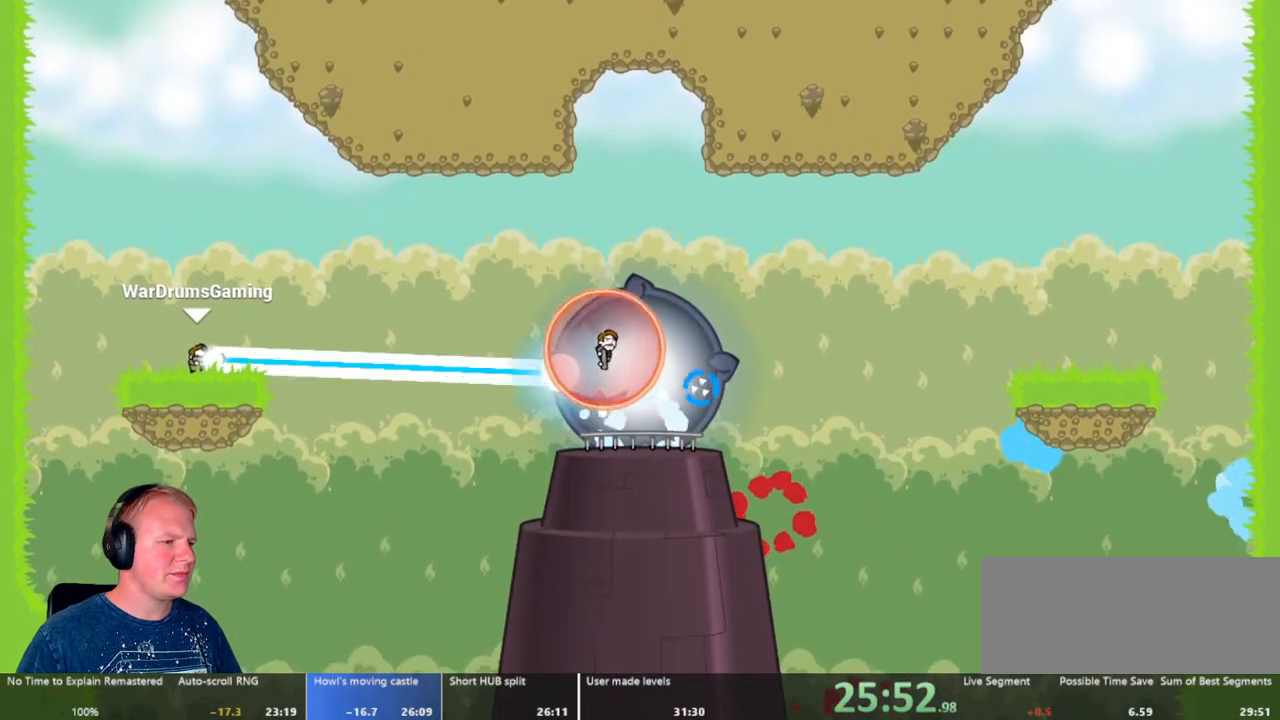
{"keys": [], "mouse": ["left"], "events": [[100, "d", "down"], [200, "d", "up"], [300, "d", "down"], [433, "d", "up"]]}
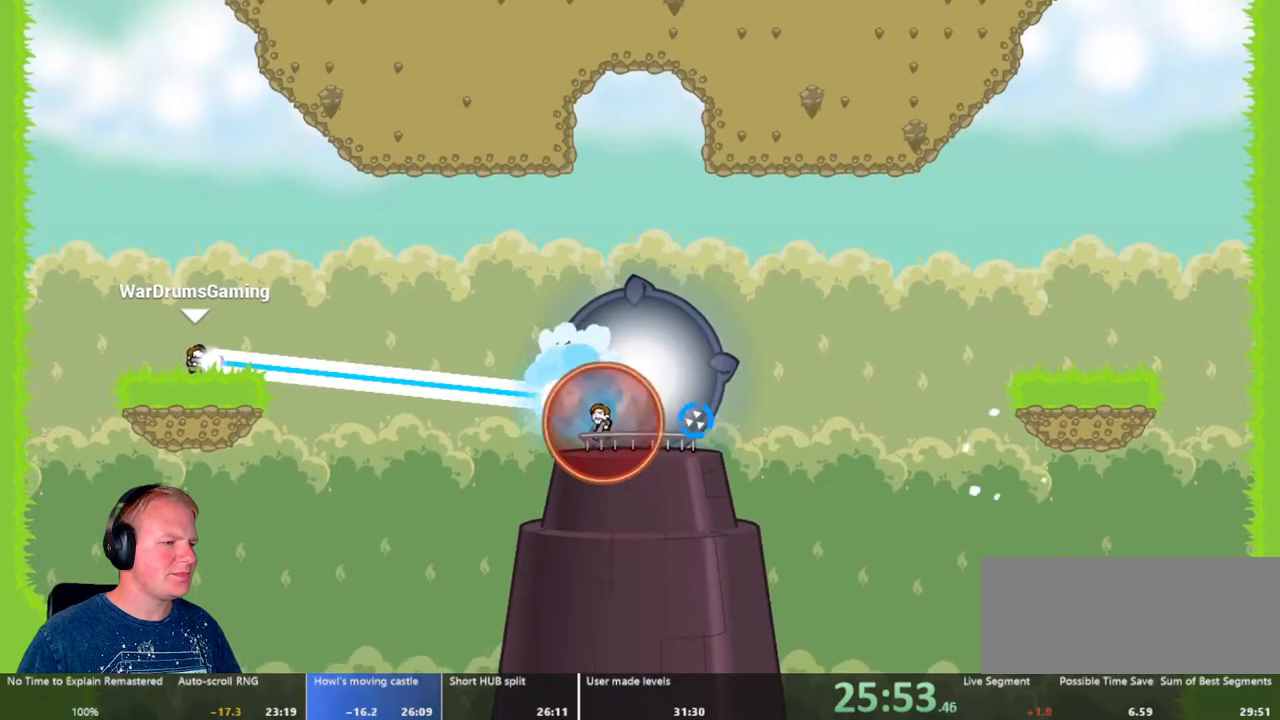
{"keys": ["d"], "mouse": ["left"], "events": [[17, "d", "down"], [117, "d", "up"], [267, "d", "down"], [350, "d", "up"], [450, "d", "down"]]}
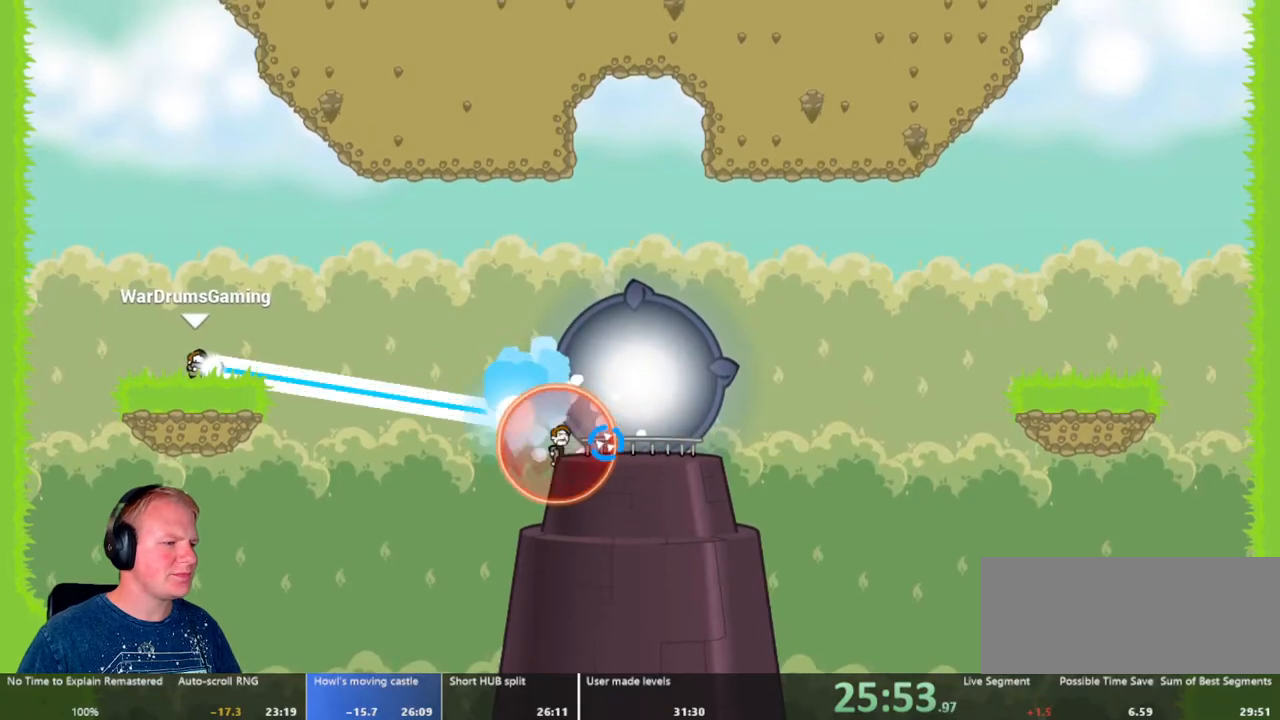
{"keys": ["d"], "mouse": ["left"], "events": [[83, "d", "up"], [183, "d", "down"], [317, "d", "up"], [450, "d", "down"]]}
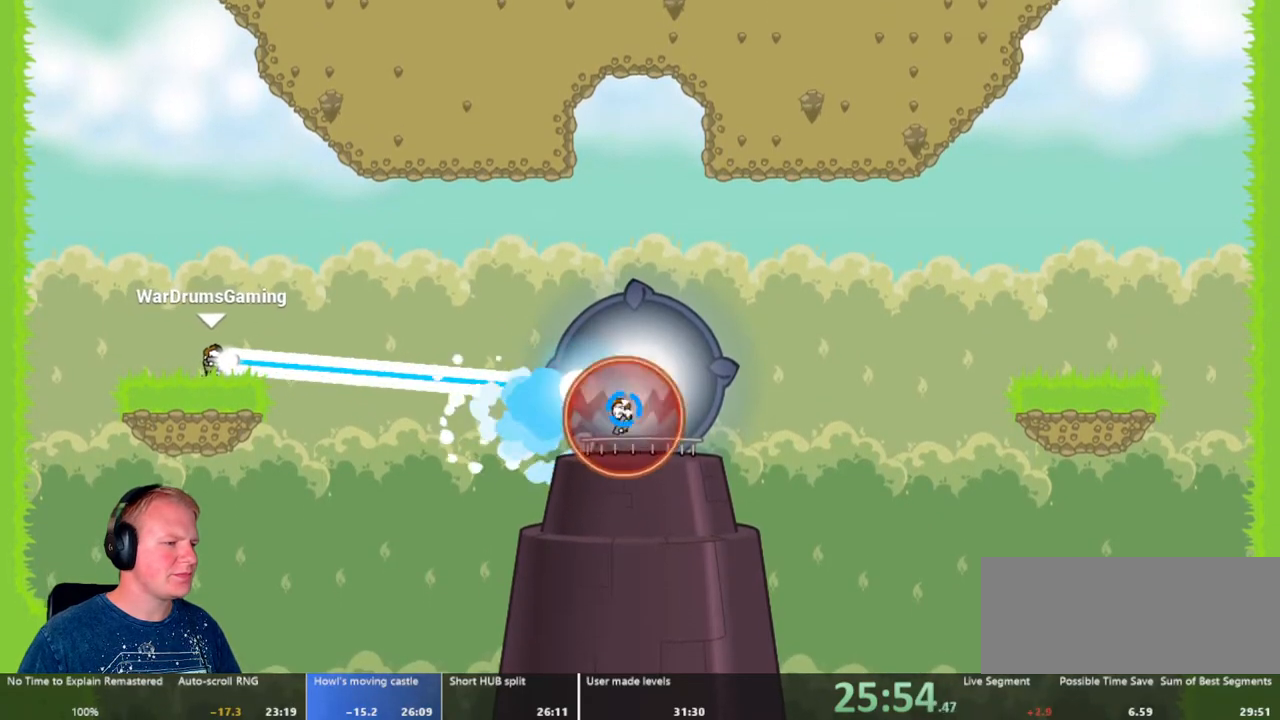
{"keys": [], "mouse": ["left"], "events": [[50, "d", "up"], [150, "d", "down"], [233, "d", "up"]]}
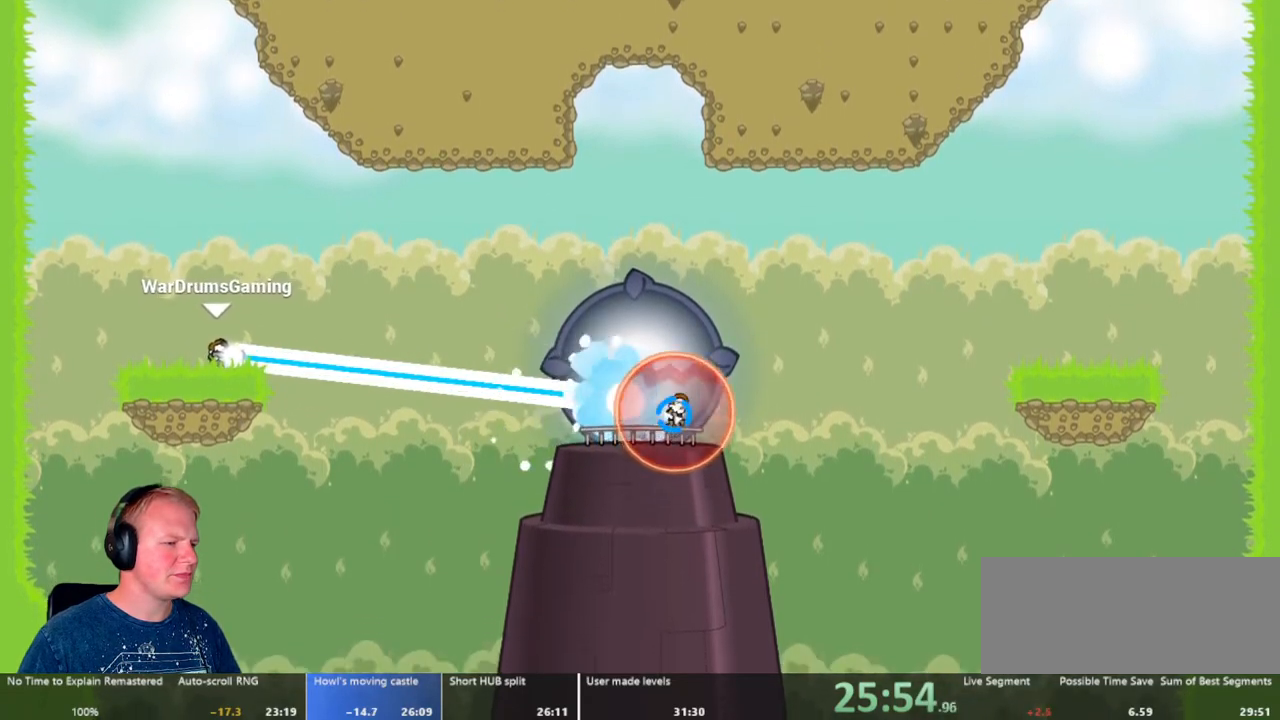
{"keys": [], "mouse": ["left"], "events": [[67, "d", "down"], [167, "d", "up"], [300, "d", "down"], [400, "d", "up"]]}
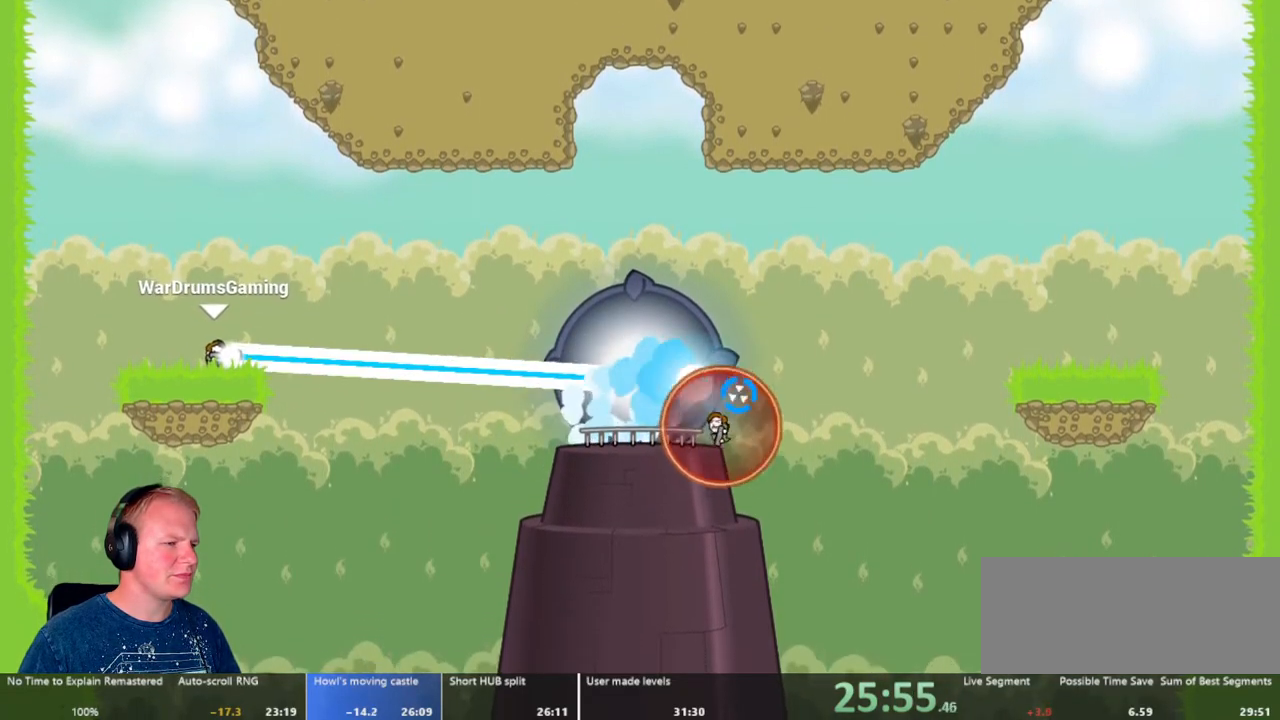
{"keys": [], "mouse": ["left"], "events": [[33, "d", "down"], [133, "d", "up"], [267, "d", "down"], [367, "d", "up"]]}
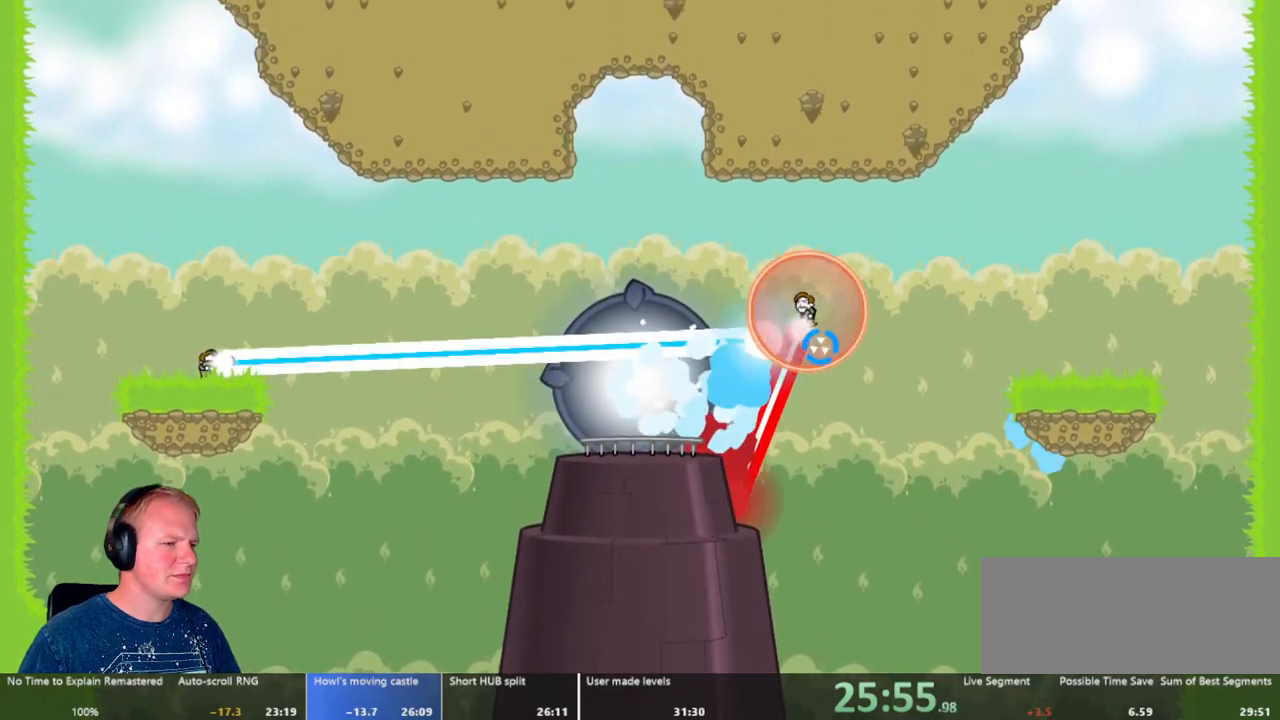
{"keys": [], "mouse": ["left"], "events": [[67, "d", "down"], [150, "d", "up"], [283, "d", "down"], [383, "d", "up"]]}
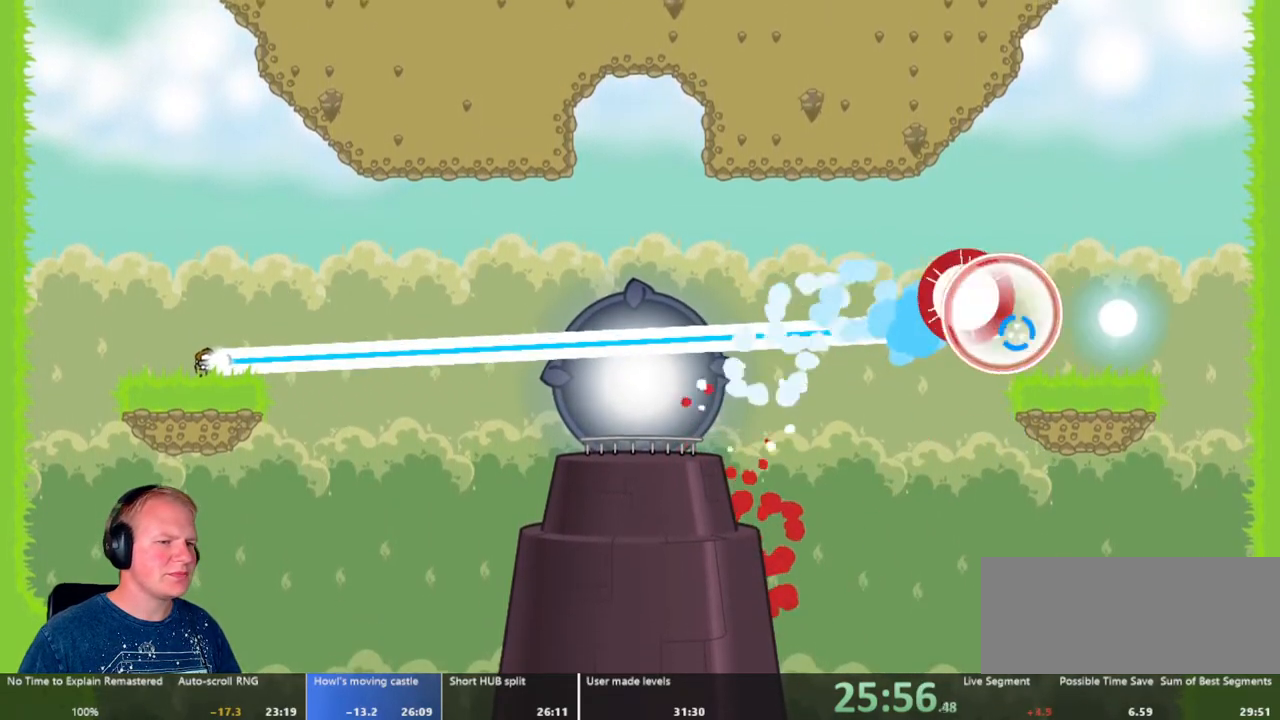
{"keys": [], "mouse": ["left"], "events": [[83, "d", "down"], [117, "d", "up"], [300, "d", "down"], [350, "d", "up"]]}
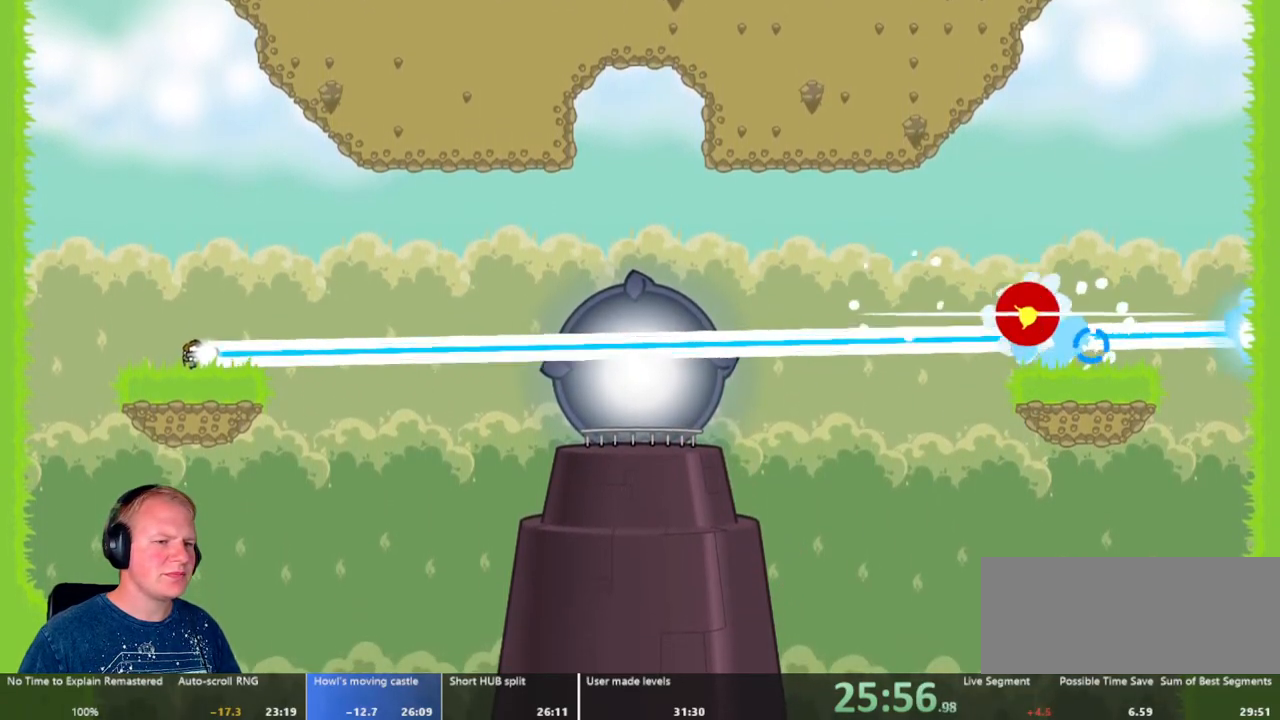
{"keys": [], "mouse": ["left"], "events": [[83, "d", "down"], [183, "d", "up"], [317, "d", "down"], [417, "d", "up"]]}
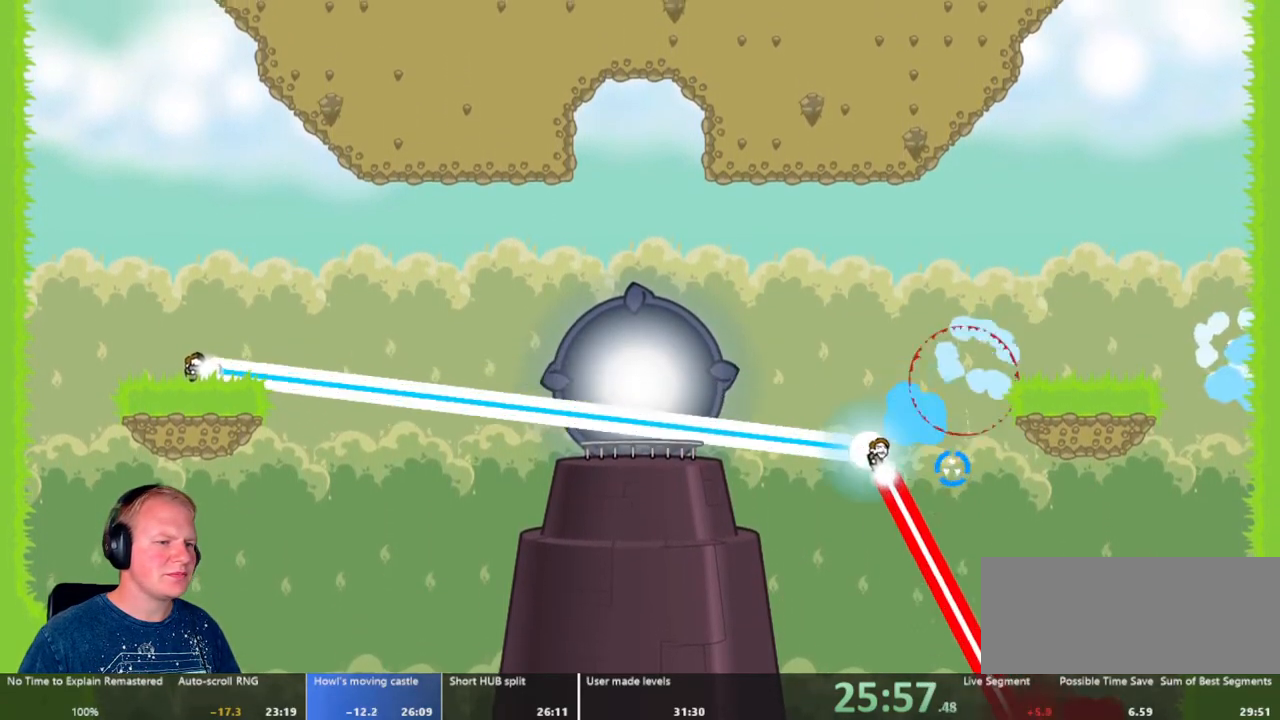
{"keys": ["d"], "mouse": ["left"], "events": [[100, "d", "down"], [200, "d", "up"], [467, "d", "down"]]}
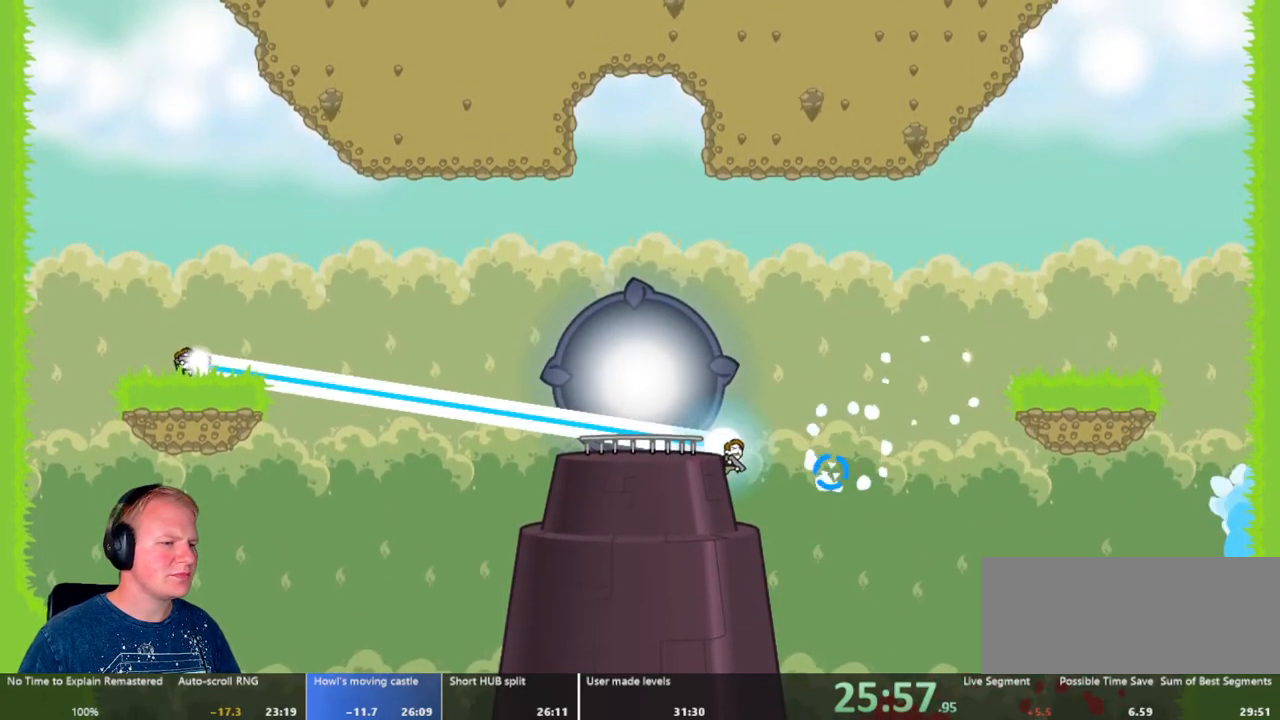
{"keys": ["d"], "mouse": ["left"], "events": [[67, "d", "up"], [217, "d", "down"], [300, "d", "up"], [450, "d", "down"]]}
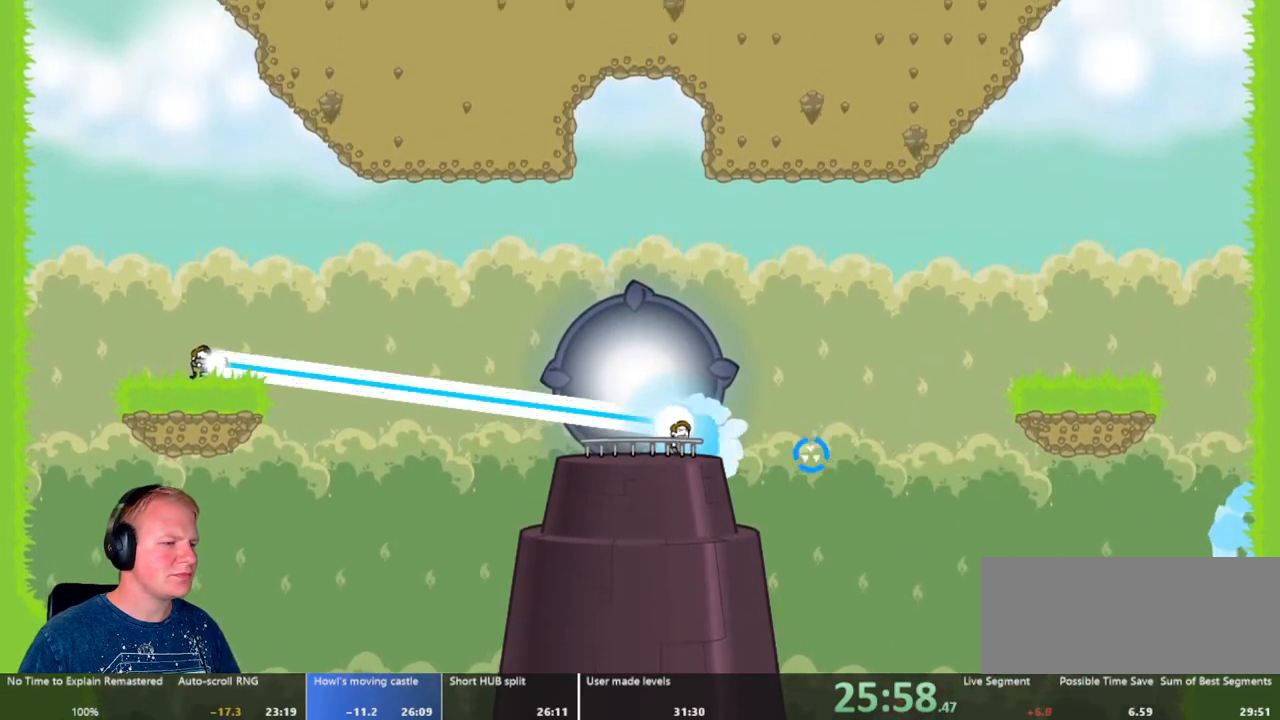
{"keys": ["d"], "mouse": ["left"], "events": [[83, "d", "up"], [217, "d", "down"], [317, "d", "up"], [467, "d", "down"]]}
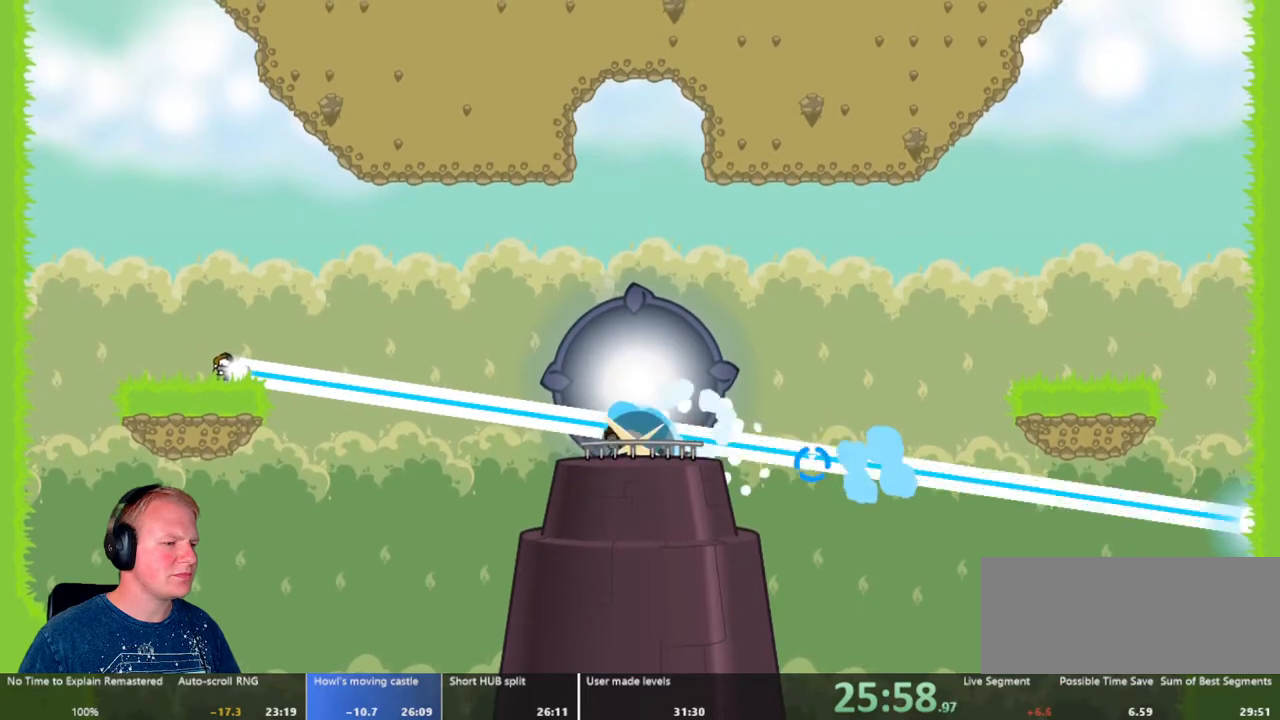
{"keys": [], "mouse": ["left"], "events": [[50, "d", "up"], [283, "d", "down"], [350, "d", "up"]]}
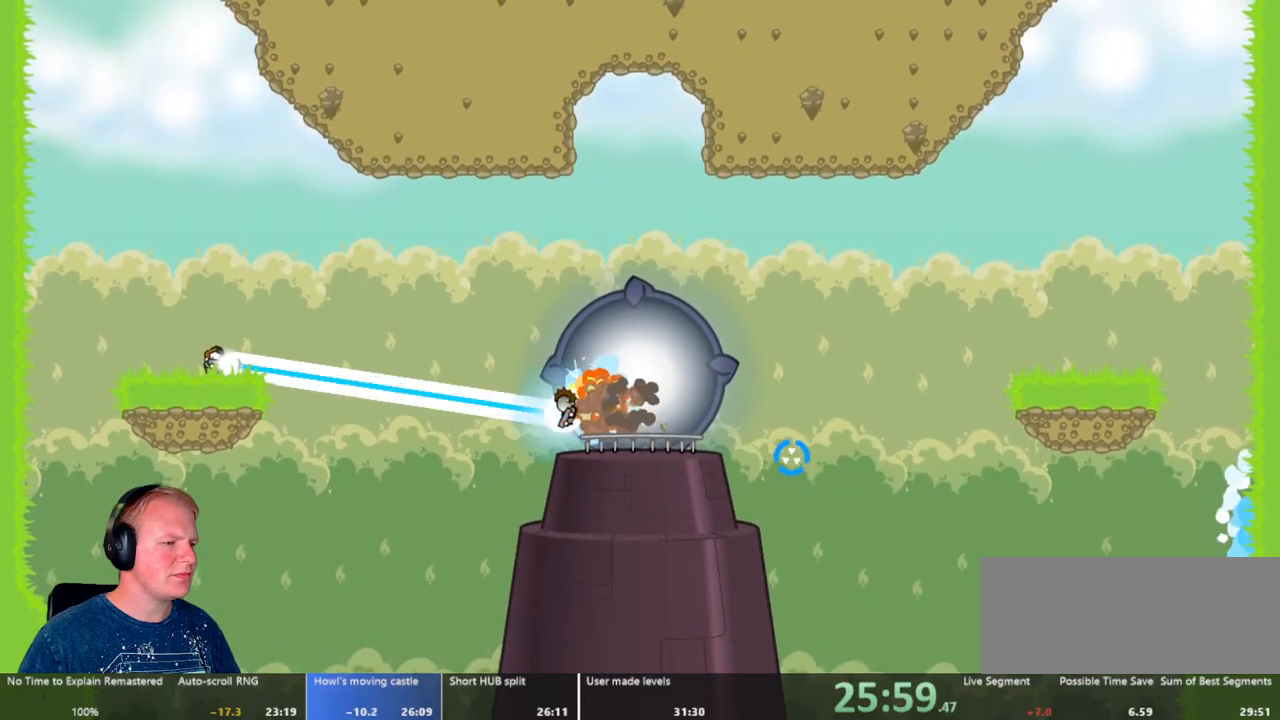
{"keys": [], "mouse": ["left"], "events": [[17, "d", "down"], [117, "d", "up"]]}
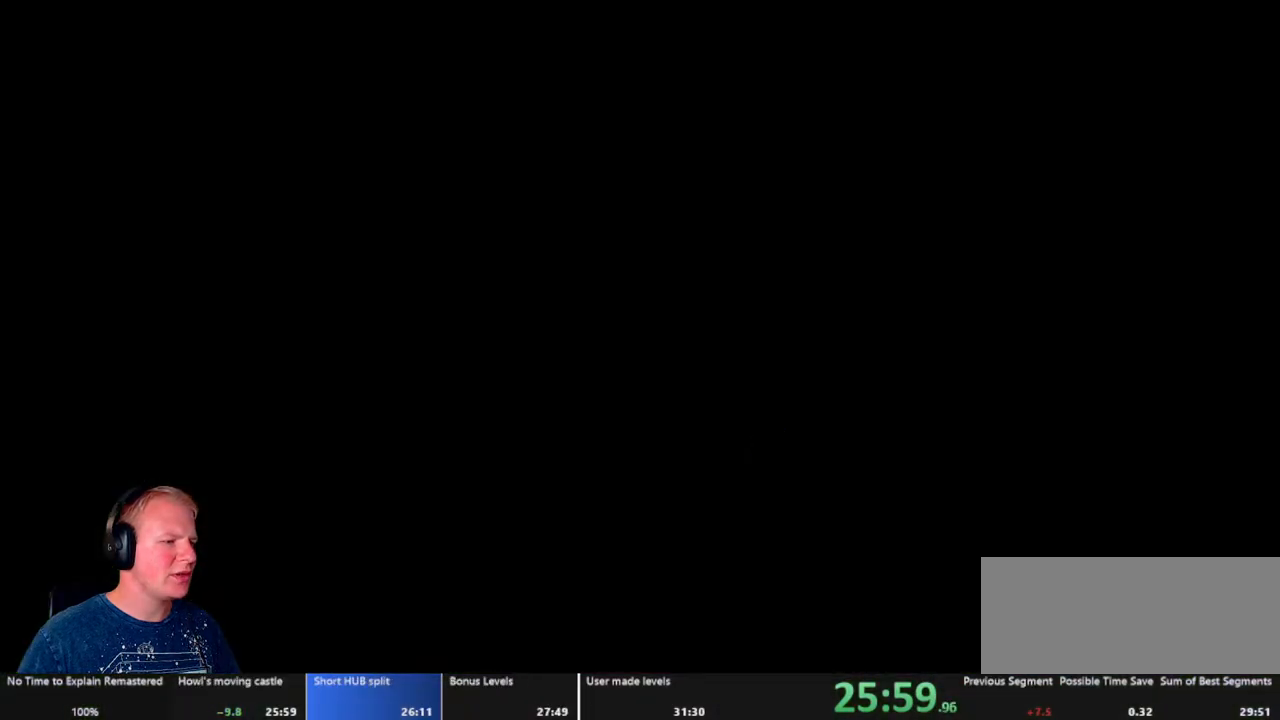
{"keys": [], "mouse": [], "events": [[33, "mouse_left", "up"]]}
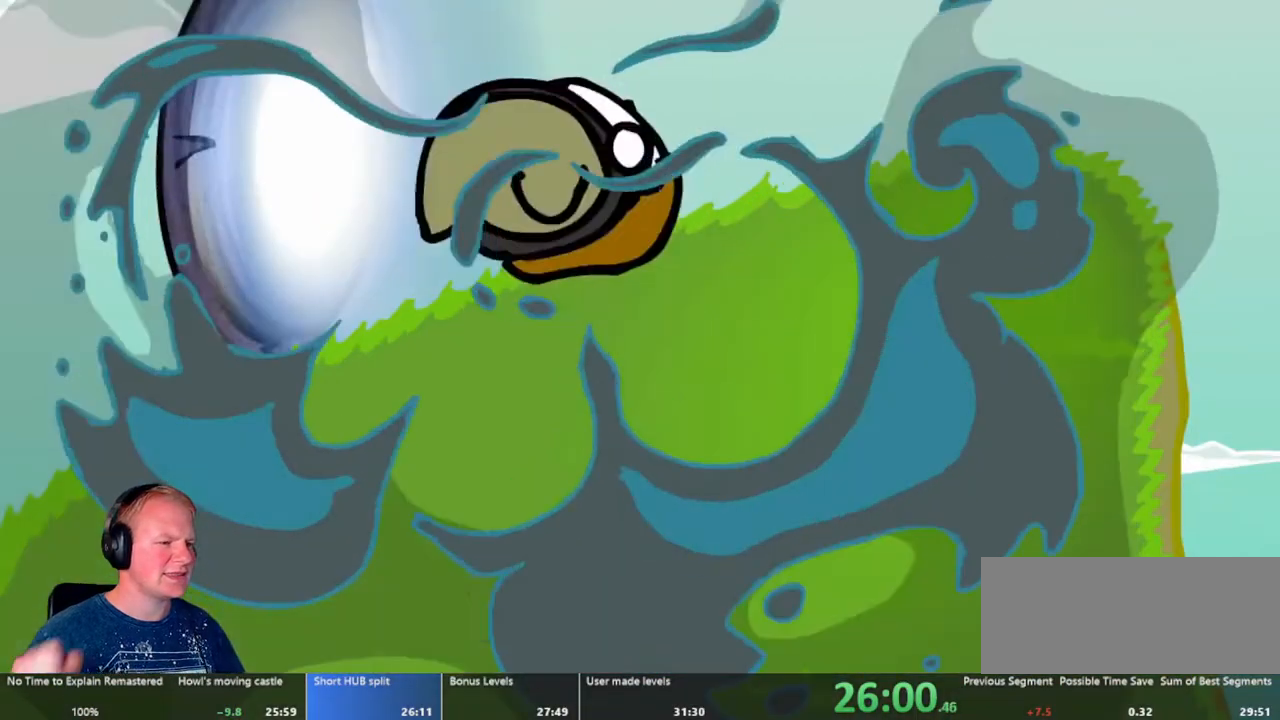
{"keys": [], "mouse": [], "events": [[150, "escape", "down"], [233, "escape", "up"], [333, "escape", "down"], [433, "escape", "up"]]}
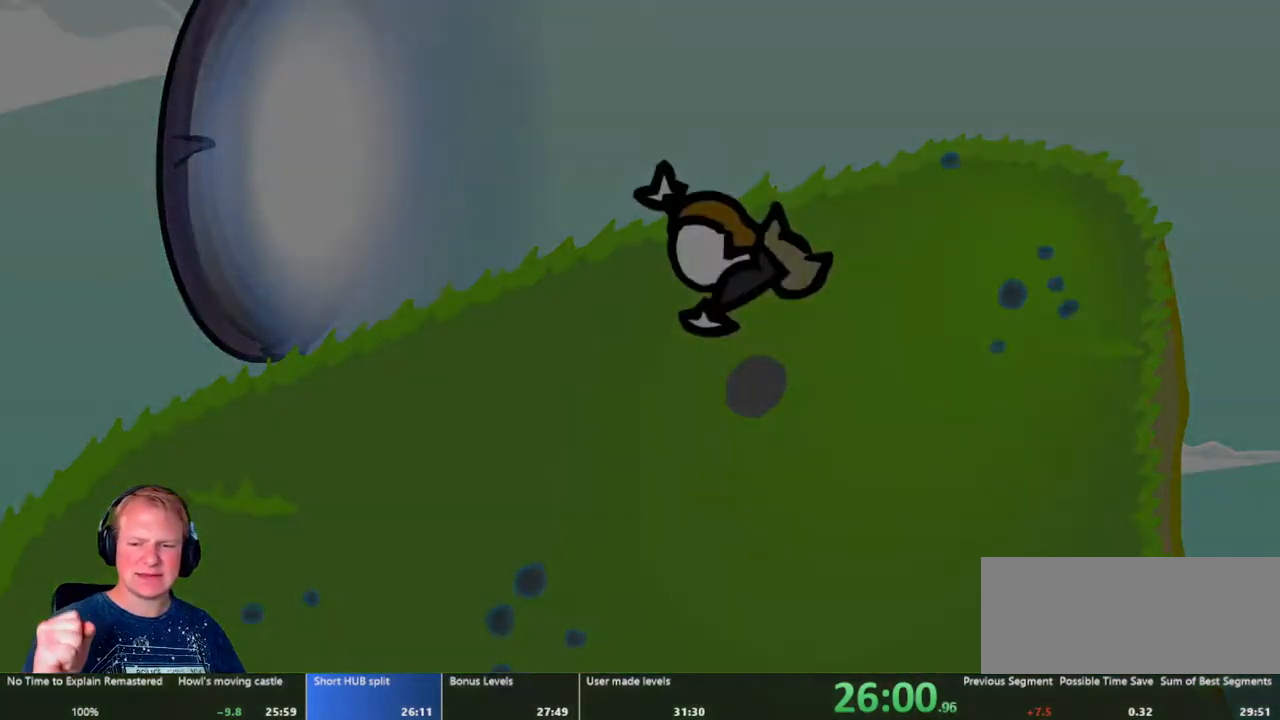
{"keys": [], "mouse": [], "events": [[17, "escape", "down"], [117, "escape", "up"]]}
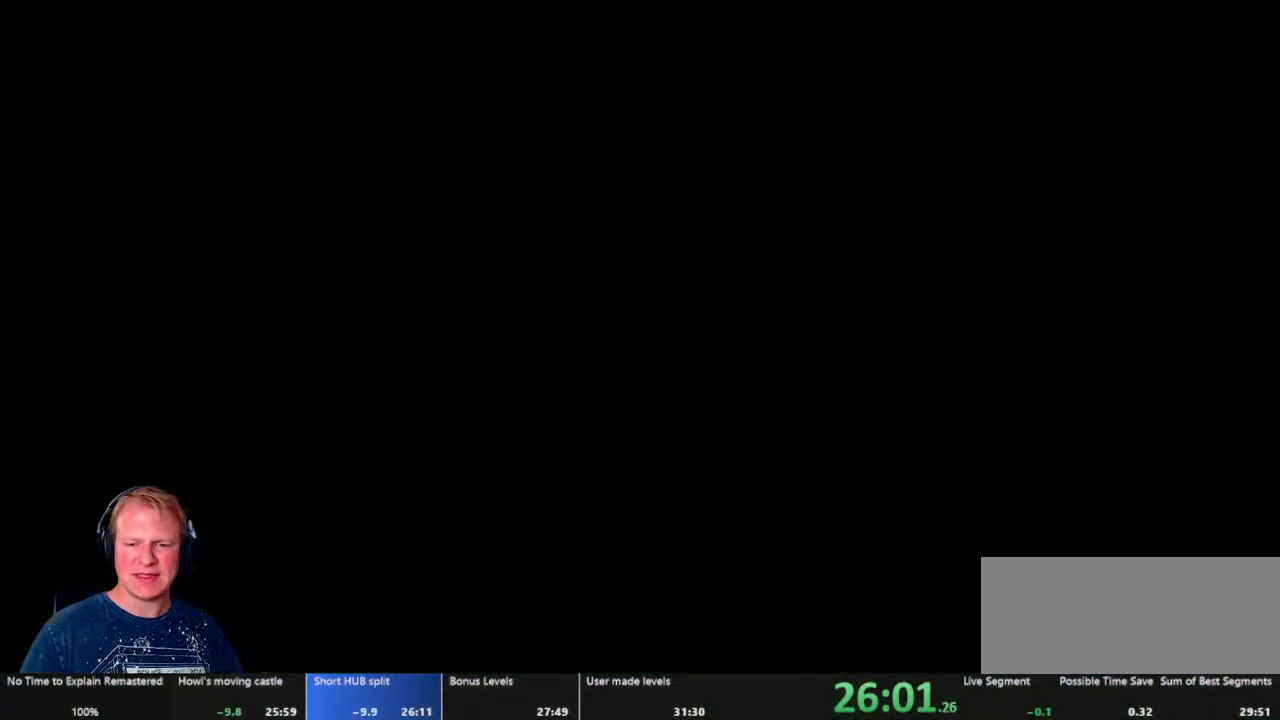
{"keys": [], "mouse": [], "events": []}
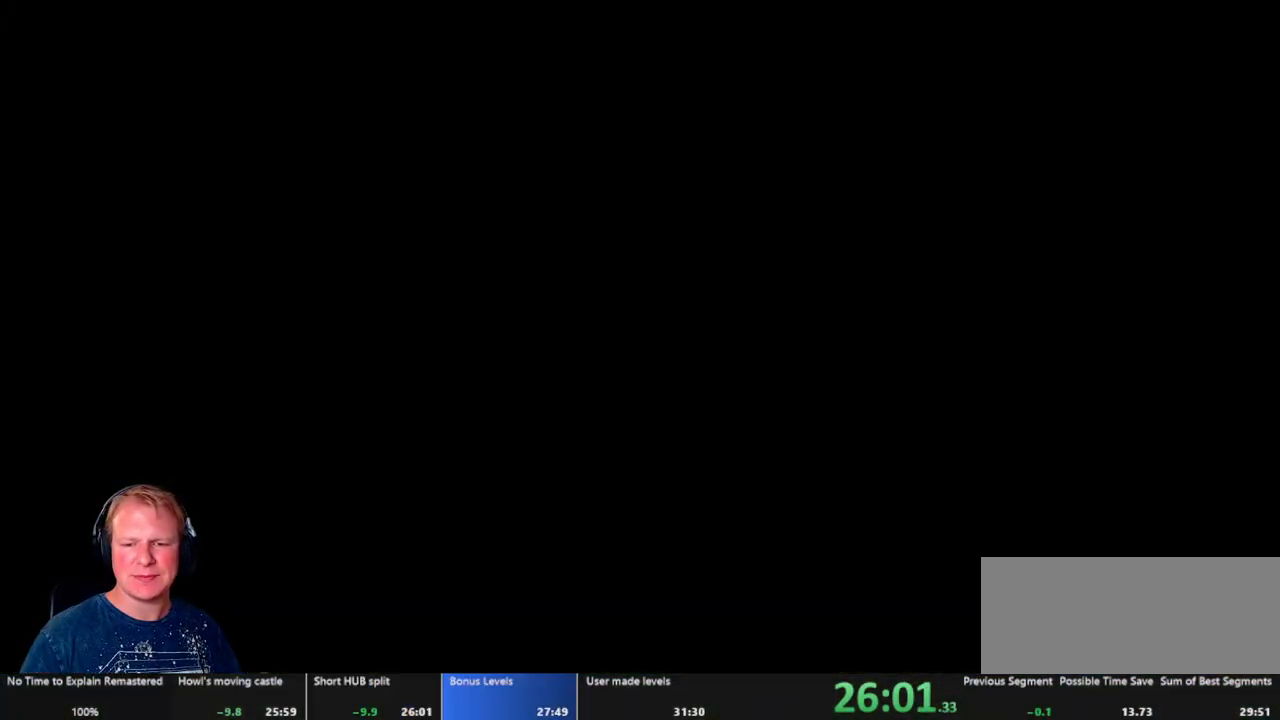
{"keys": [], "mouse": [], "events": []}
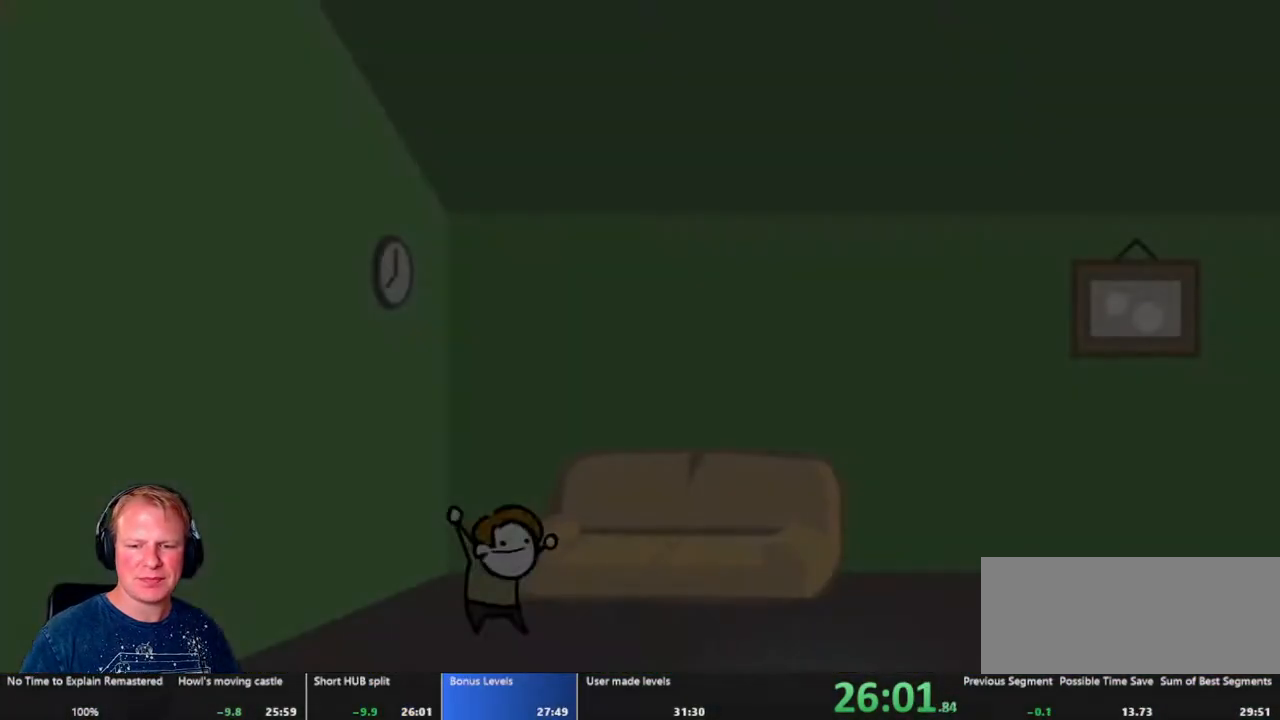
{"keys": ["escape"], "mouse": [], "events": [[300, "escape", "down"], [400, "escape", "up"], [483, "escape", "down"]]}
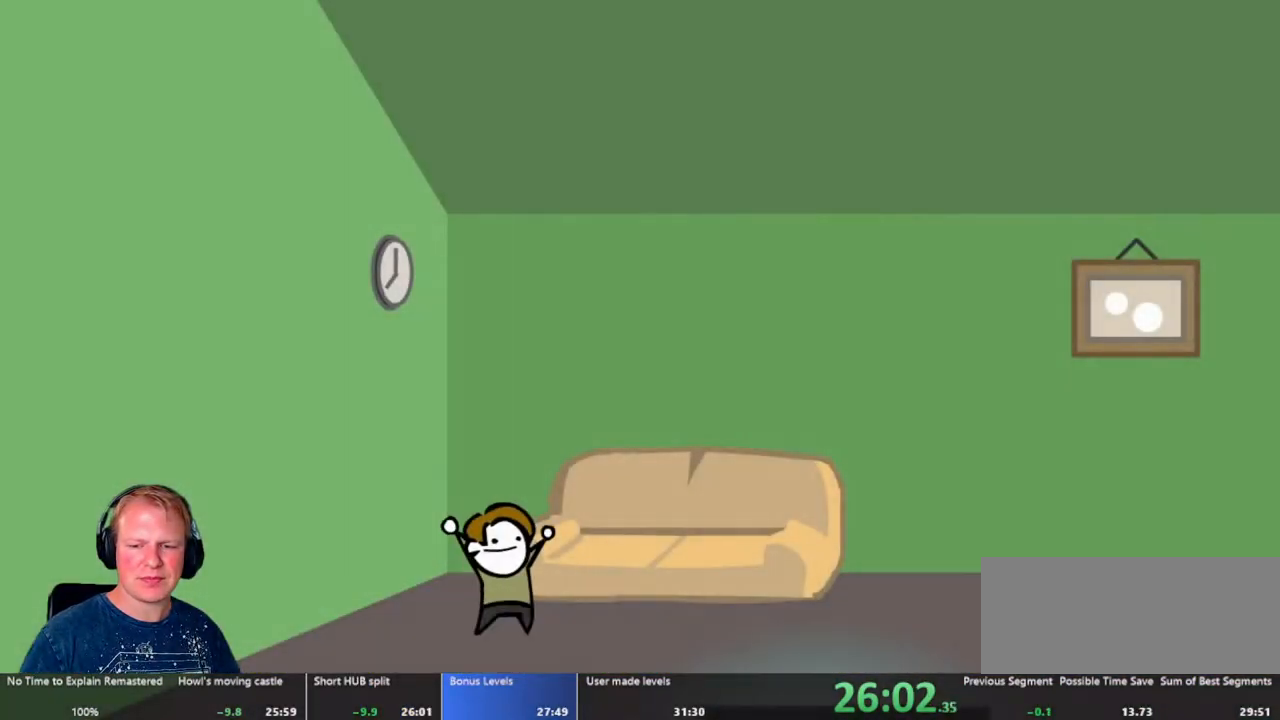
{"keys": [], "mouse": [], "events": [[50, "escape", "up"], [133, "escape", "down"], [233, "escape", "up"]]}